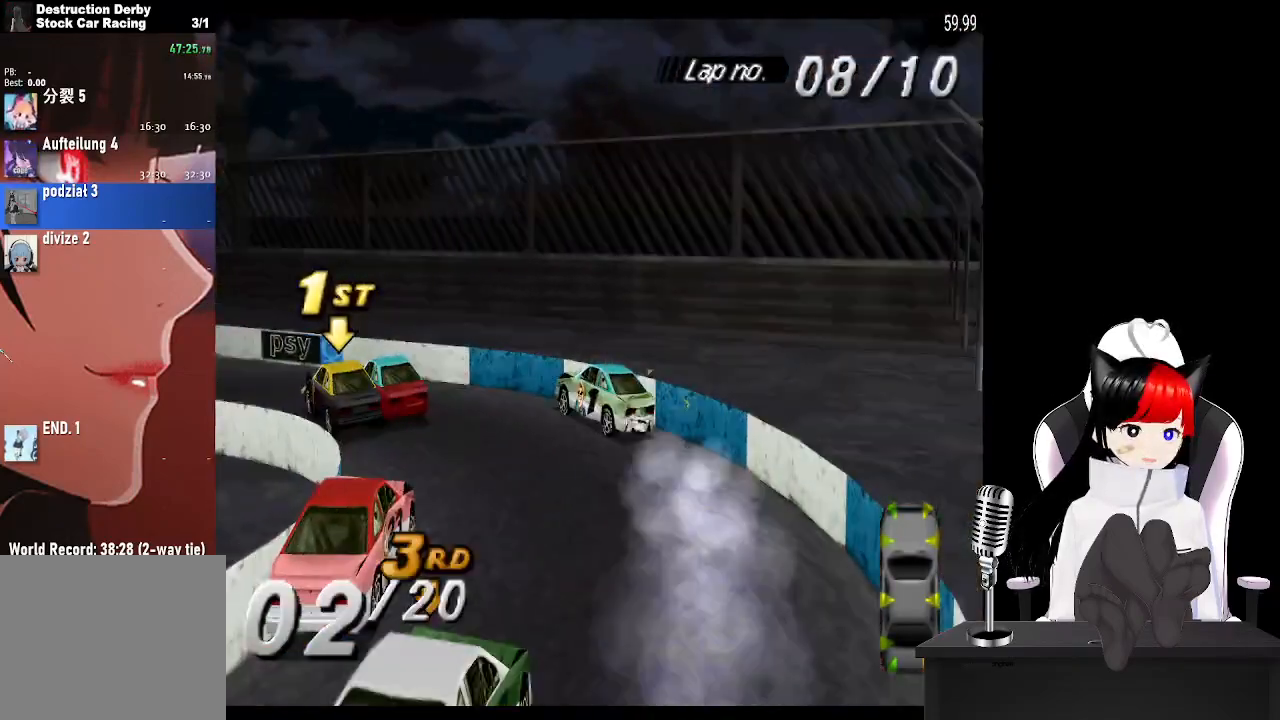
Gameplay with a controller (PlayStation layout); each line is a JSON object with the inputs held at the frame after it. "events" lists button and stick changes between this image and that frame as [ms after this image, input, new state], when the widget could be followed in between.
{"buttons": ["CROSS"], "left_stick": "center", "right_stick": "center", "events": []}
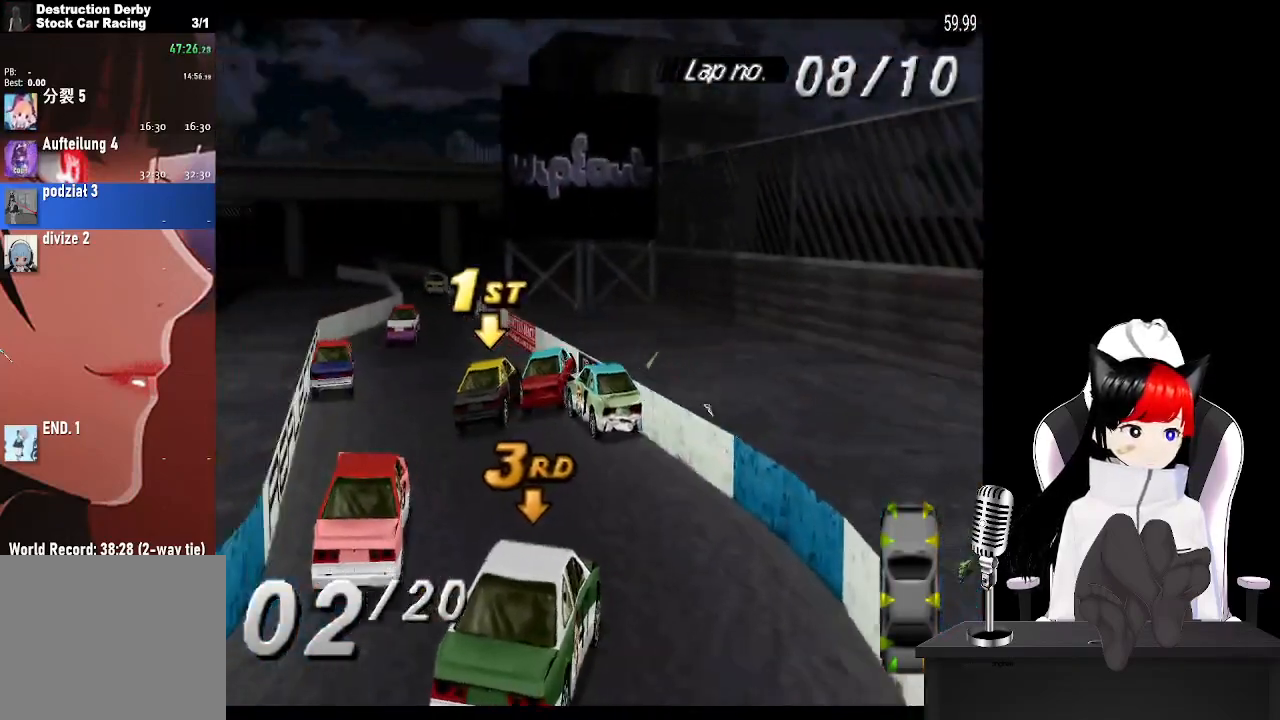
{"buttons": ["CROSS"], "left_stick": "center", "right_stick": "center", "events": []}
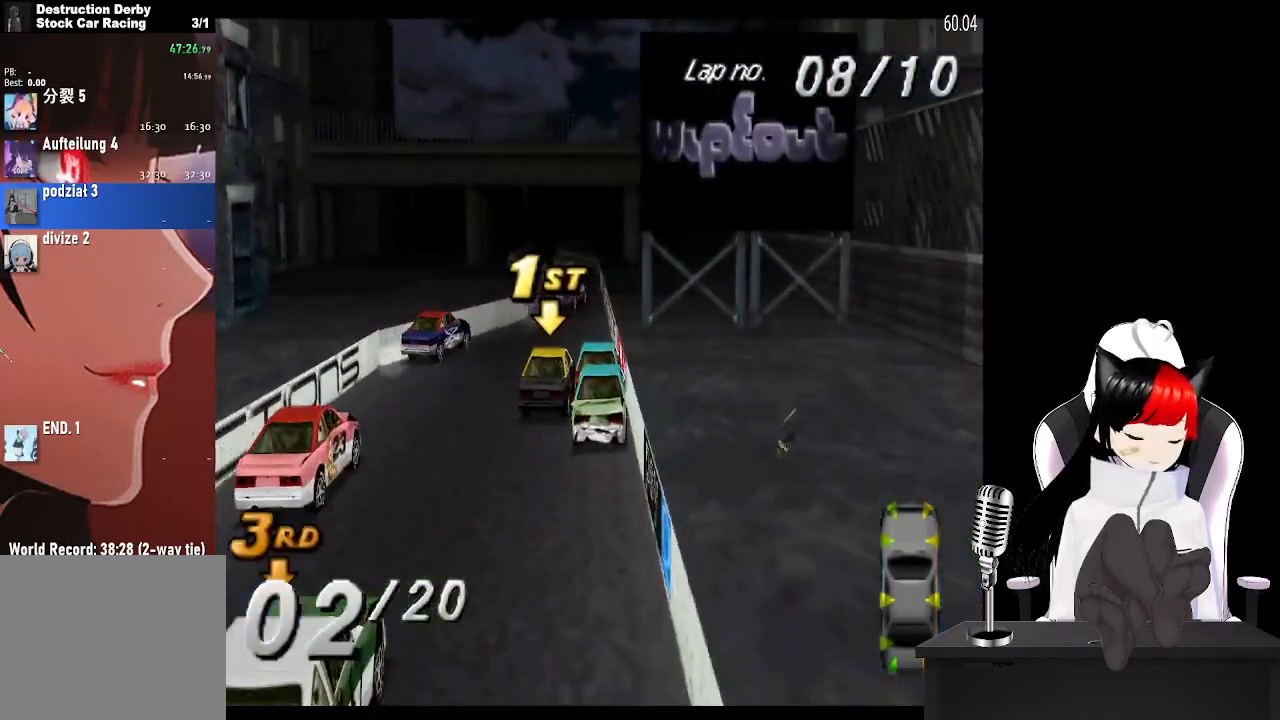
{"buttons": ["CROSS"], "left_stick": "center", "right_stick": "center", "events": [[267, "DPAD_LEFT", "down"], [433, "DPAD_LEFT", "up"]]}
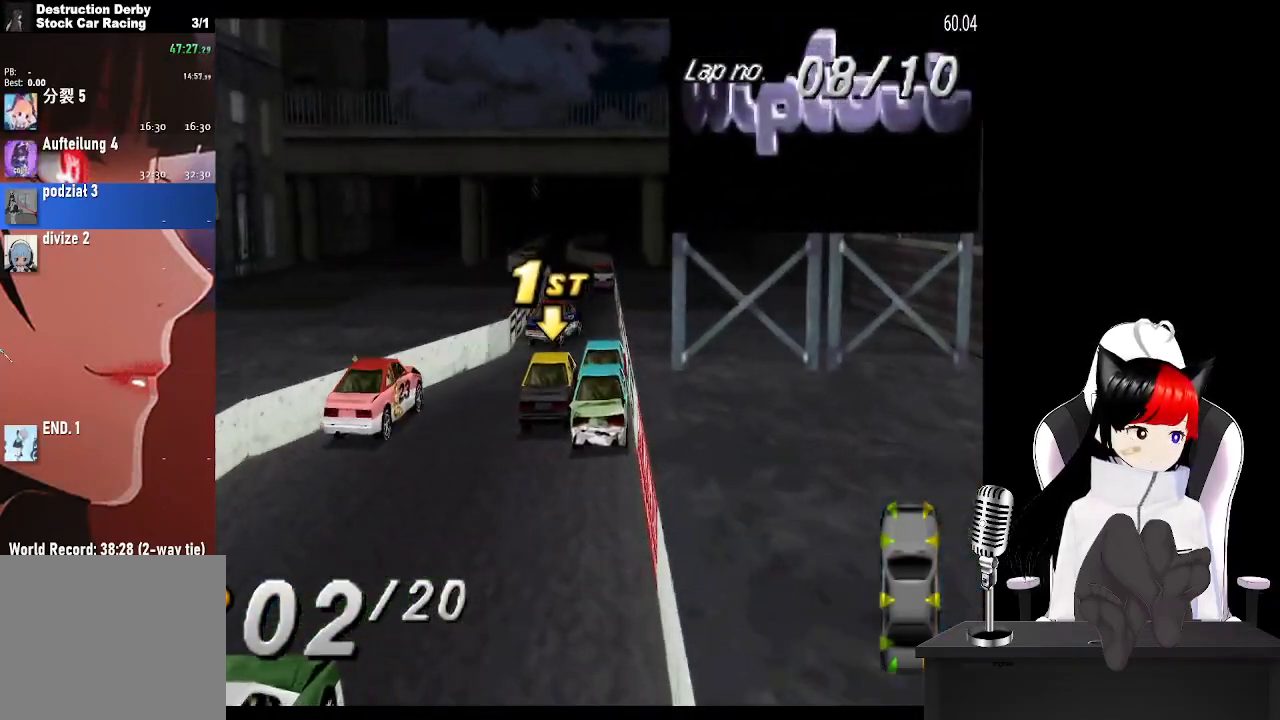
{"buttons": ["CROSS", "DPAD_LEFT"], "left_stick": "center", "right_stick": "center", "events": [[467, "DPAD_LEFT", "down"]]}
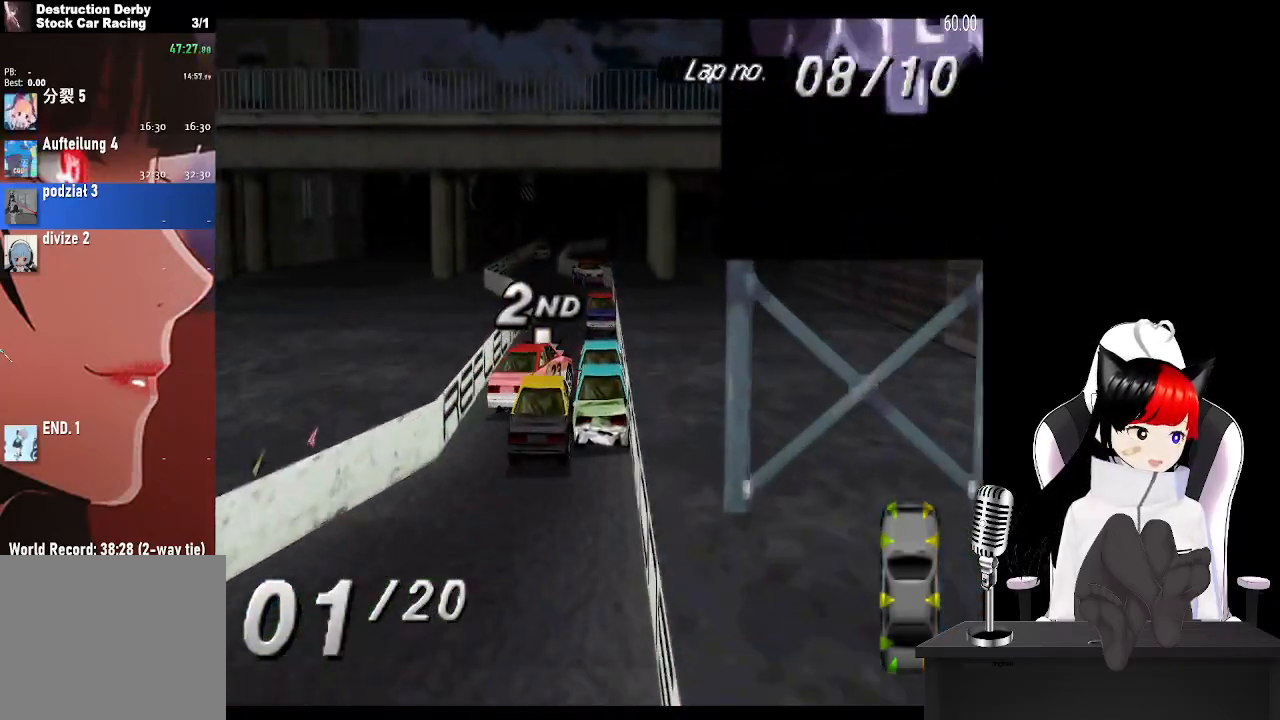
{"buttons": ["CROSS", "DPAD_LEFT"], "left_stick": "center", "right_stick": "center", "events": [[150, "DPAD_LEFT", "up"], [333, "DPAD_LEFT", "down"]]}
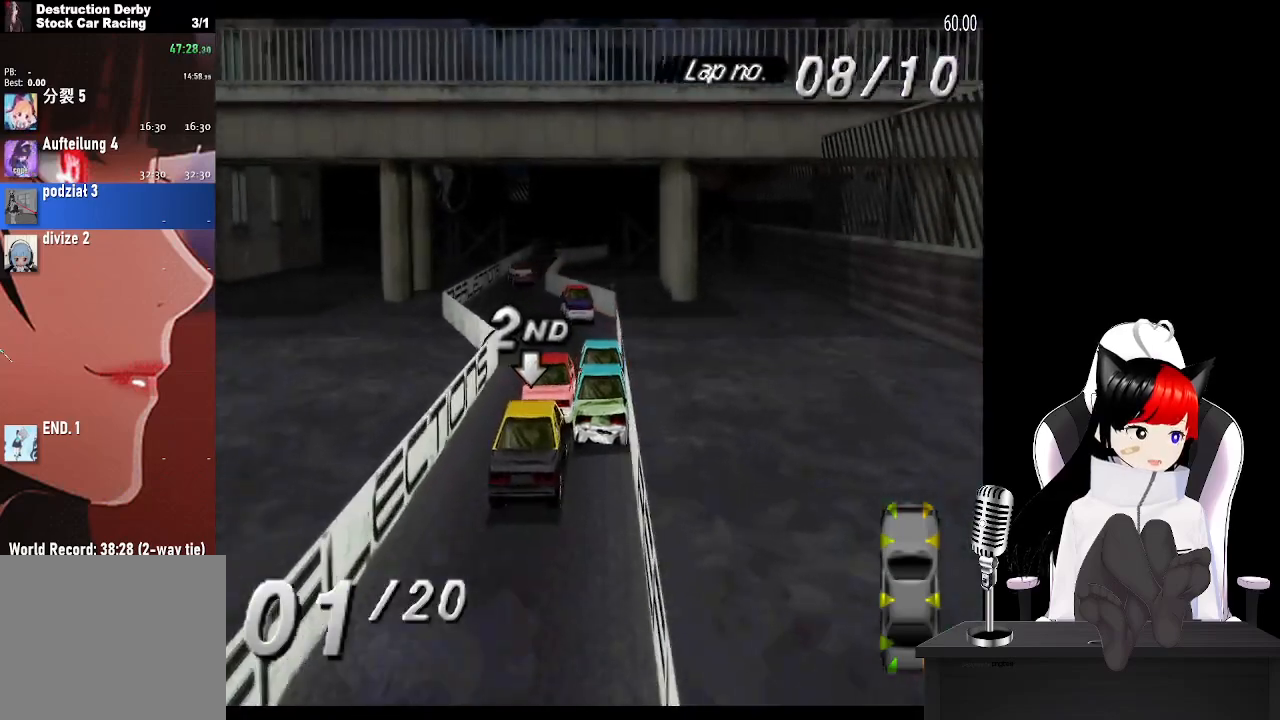
{"buttons": ["CROSS"], "left_stick": "center", "right_stick": "center", "events": [[117, "DPAD_LEFT", "up"], [250, "DPAD_LEFT", "down"], [483, "DPAD_LEFT", "up"]]}
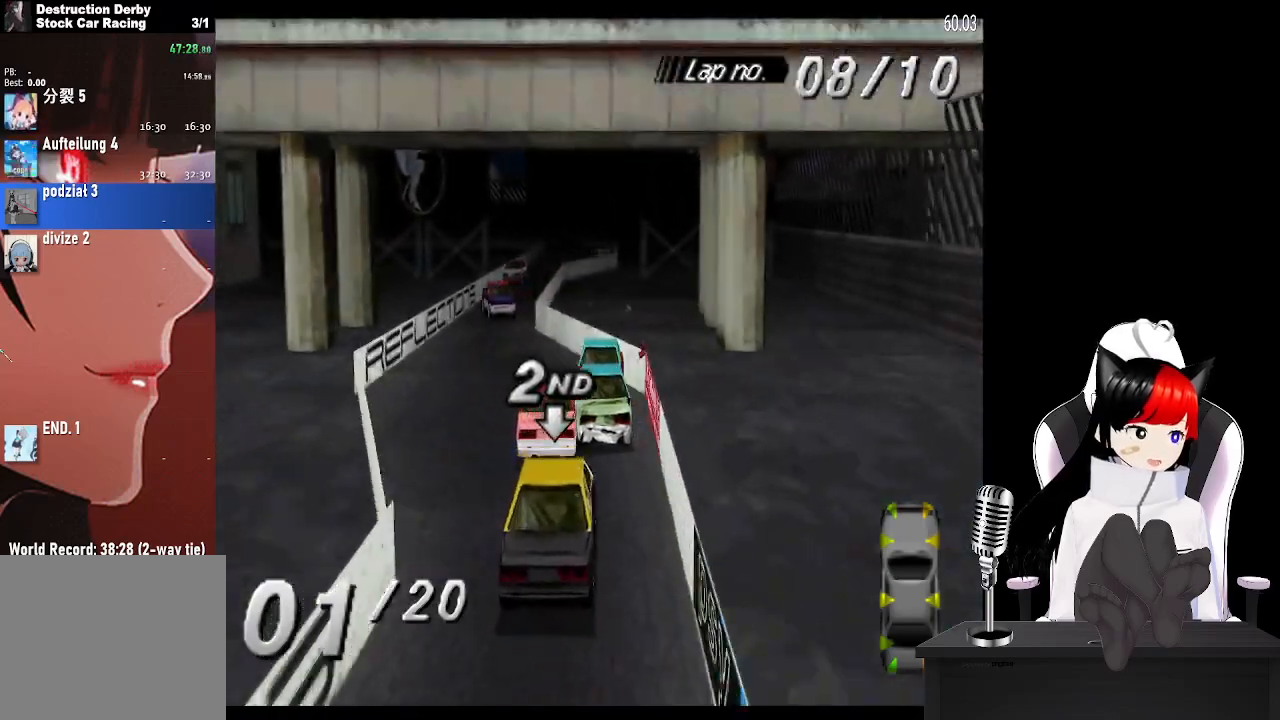
{"buttons": ["CROSS", "DPAD_RIGHT"], "left_stick": "center", "right_stick": "center", "events": [[417, "DPAD_RIGHT", "down"]]}
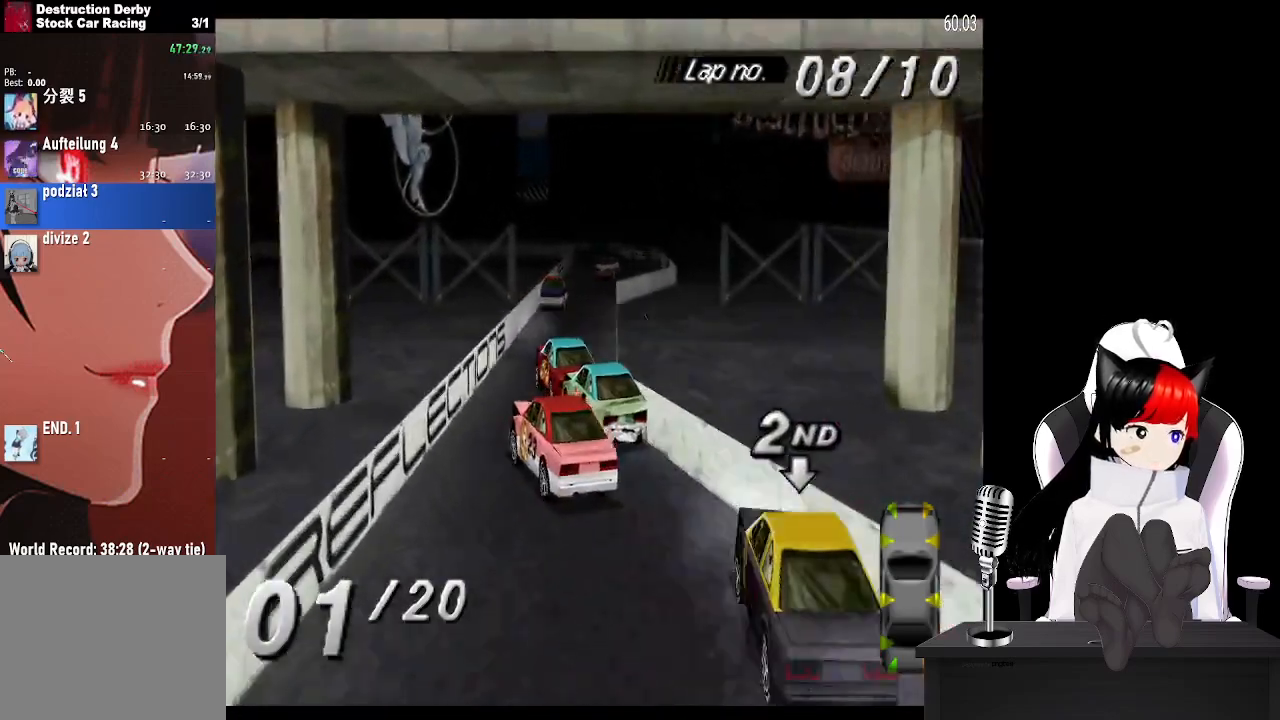
{"buttons": ["CROSS"], "left_stick": "center", "right_stick": "center", "events": [[183, "CROSS", "up"], [250, "CROSS", "down"], [283, "DPAD_RIGHT", "up"]]}
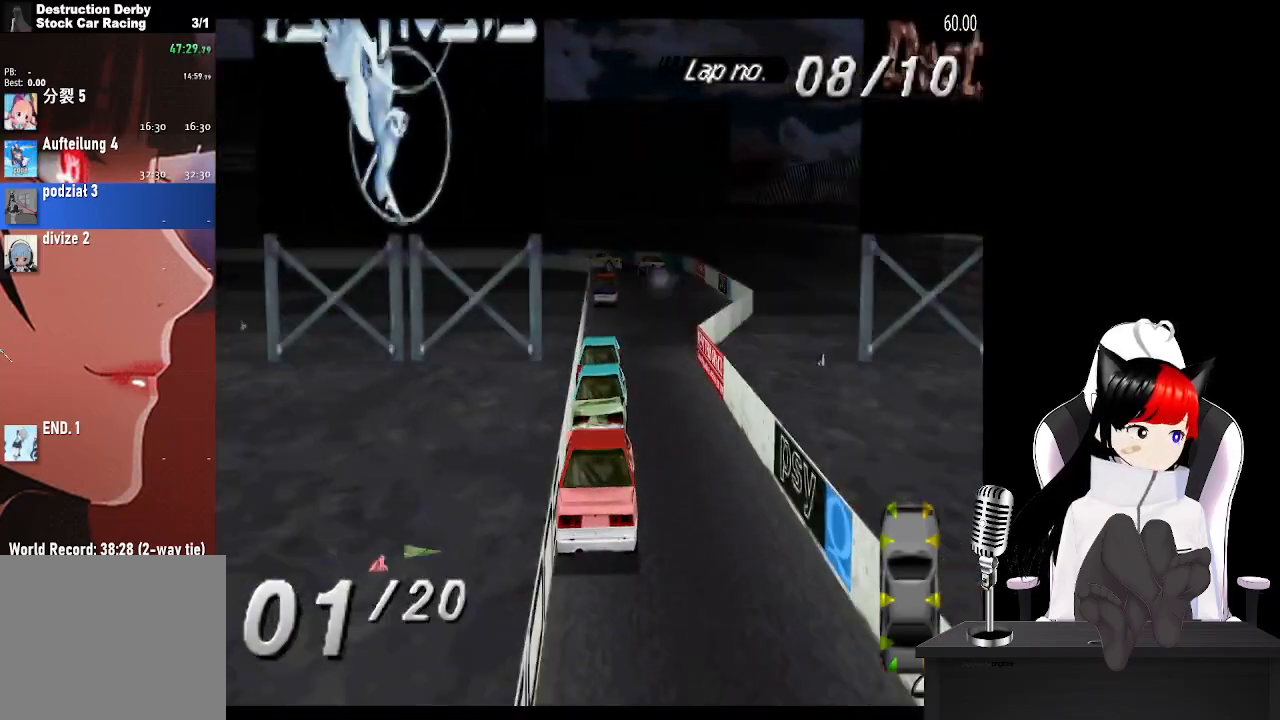
{"buttons": ["CROSS", "DPAD_LEFT"], "left_stick": "center", "right_stick": "center", "events": [[433, "DPAD_LEFT", "down"]]}
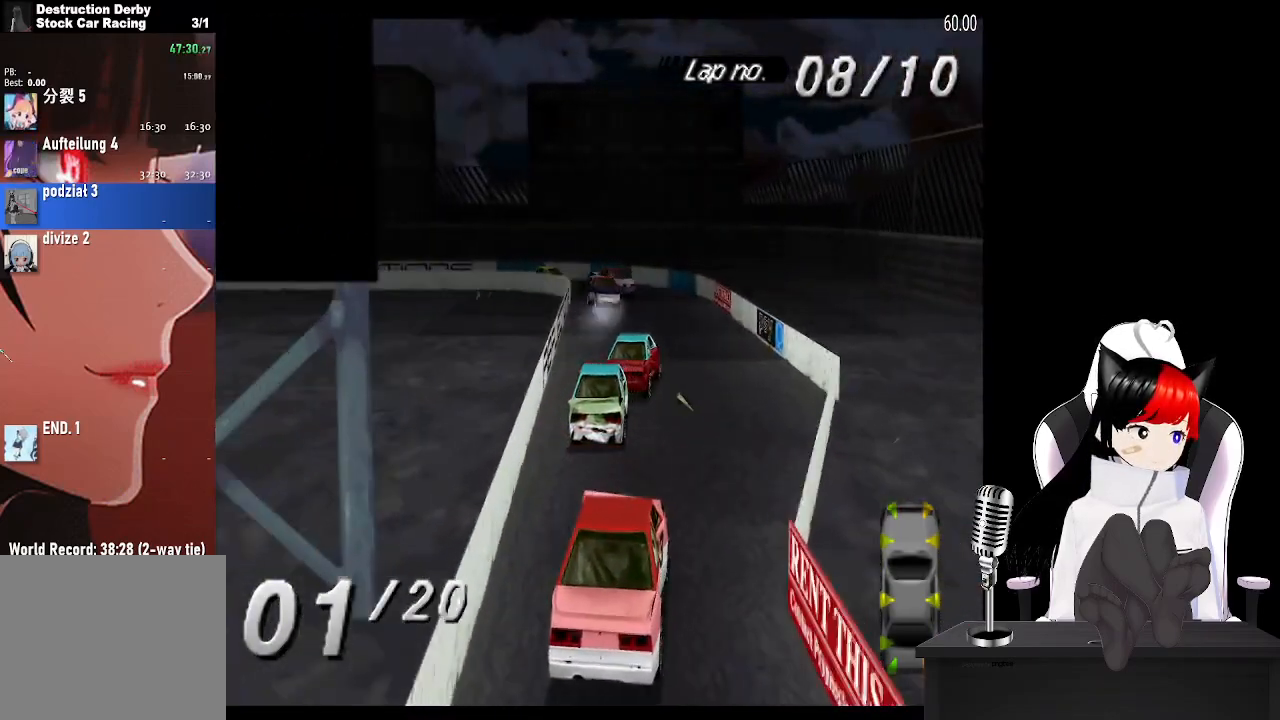
{"buttons": ["SQUARE", "DPAD_LEFT"], "left_stick": "center", "right_stick": "center", "events": [[133, "DPAD_LEFT", "up"], [250, "CROSS", "up"], [250, "DPAD_LEFT", "down"], [300, "SQUARE", "down"]]}
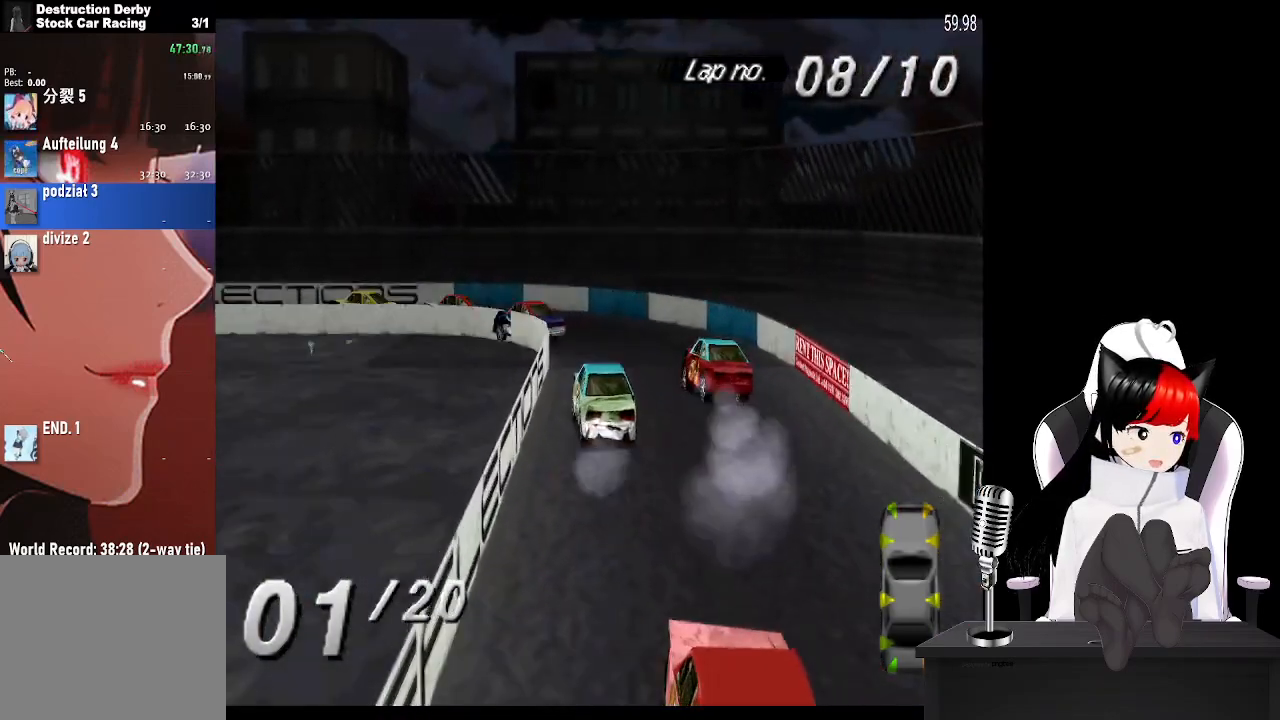
{"buttons": ["DPAD_LEFT"], "left_stick": "center", "right_stick": "center", "events": [[17, "SQUARE", "up"]]}
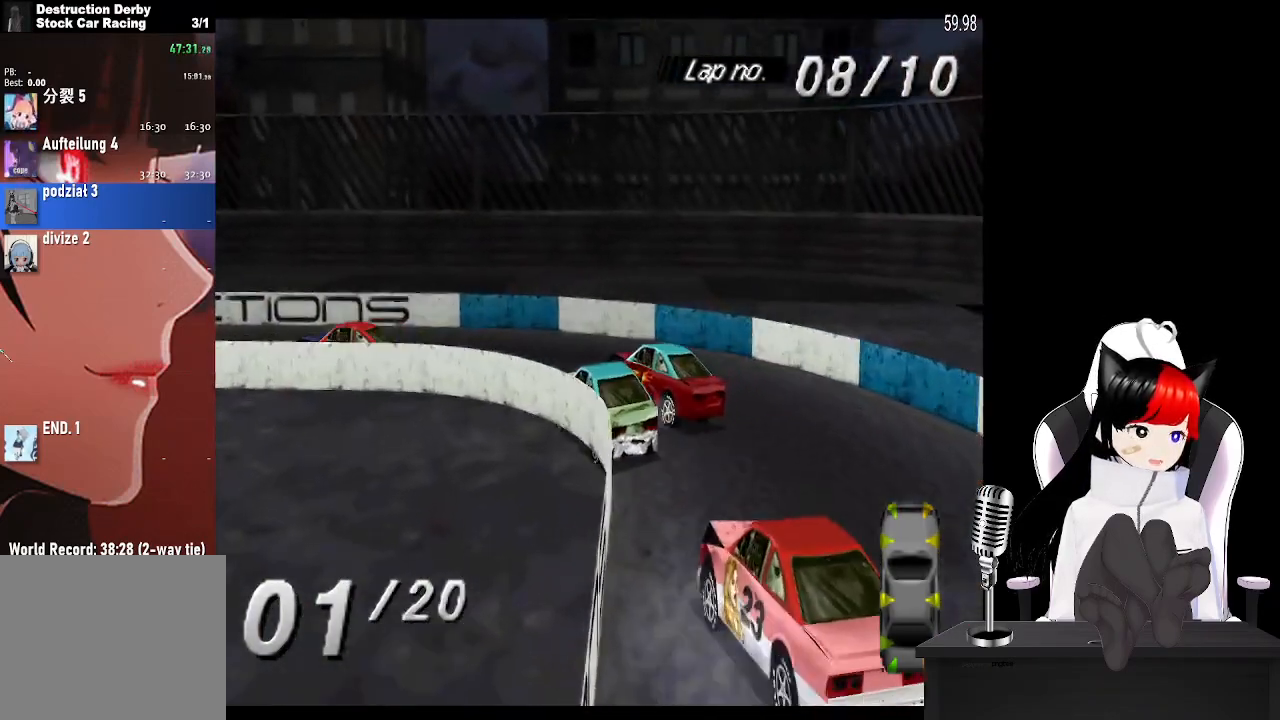
{"buttons": ["CROSS", "DPAD_LEFT"], "left_stick": "center", "right_stick": "center", "events": [[283, "CROSS", "down"]]}
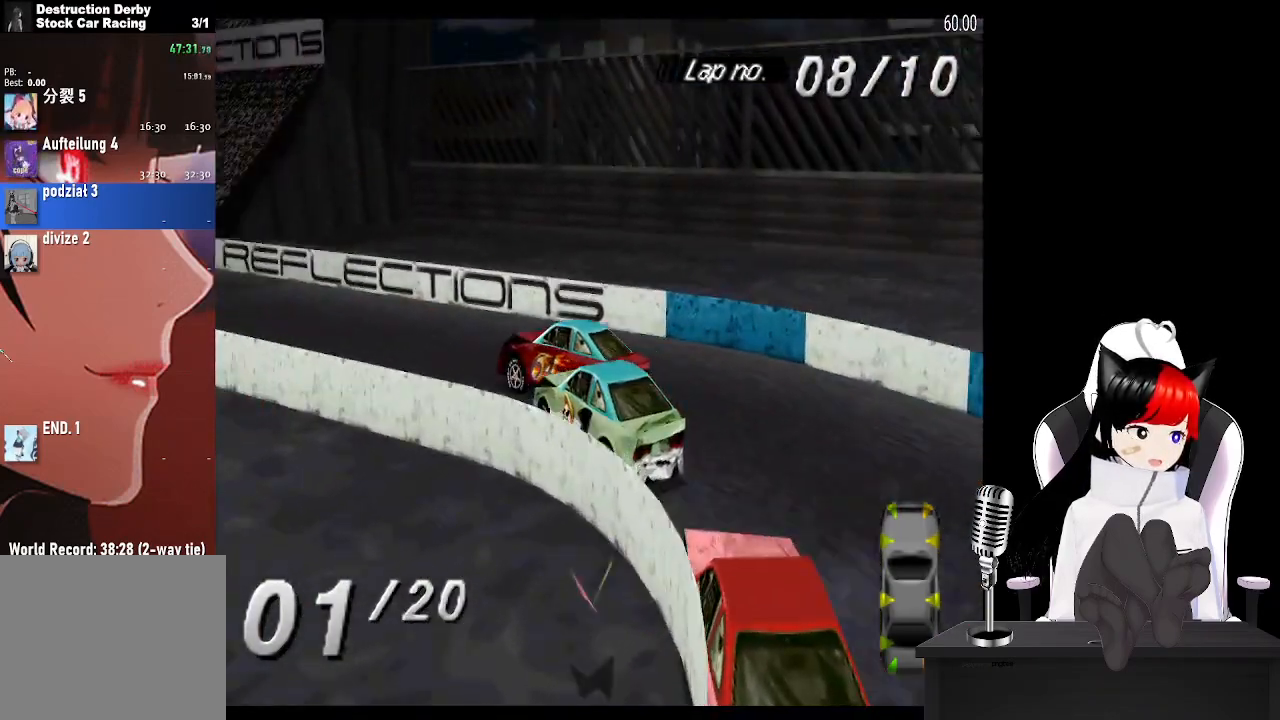
{"buttons": ["CROSS", "DPAD_RIGHT"], "left_stick": "center", "right_stick": "center", "events": [[17, "DPAD_LEFT", "up"], [250, "DPAD_RIGHT", "down"]]}
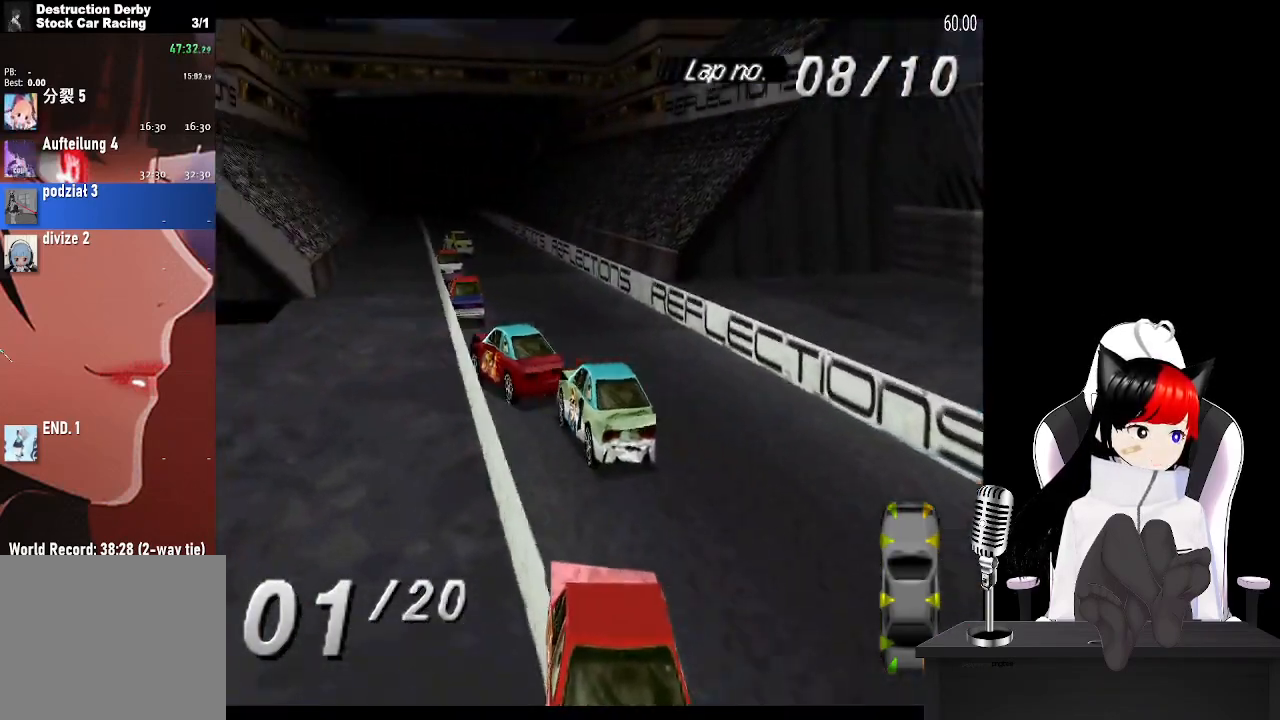
{"buttons": ["CROSS", "DPAD_LEFT"], "left_stick": "center", "right_stick": "center", "events": [[50, "DPAD_RIGHT", "up"], [383, "DPAD_LEFT", "down"]]}
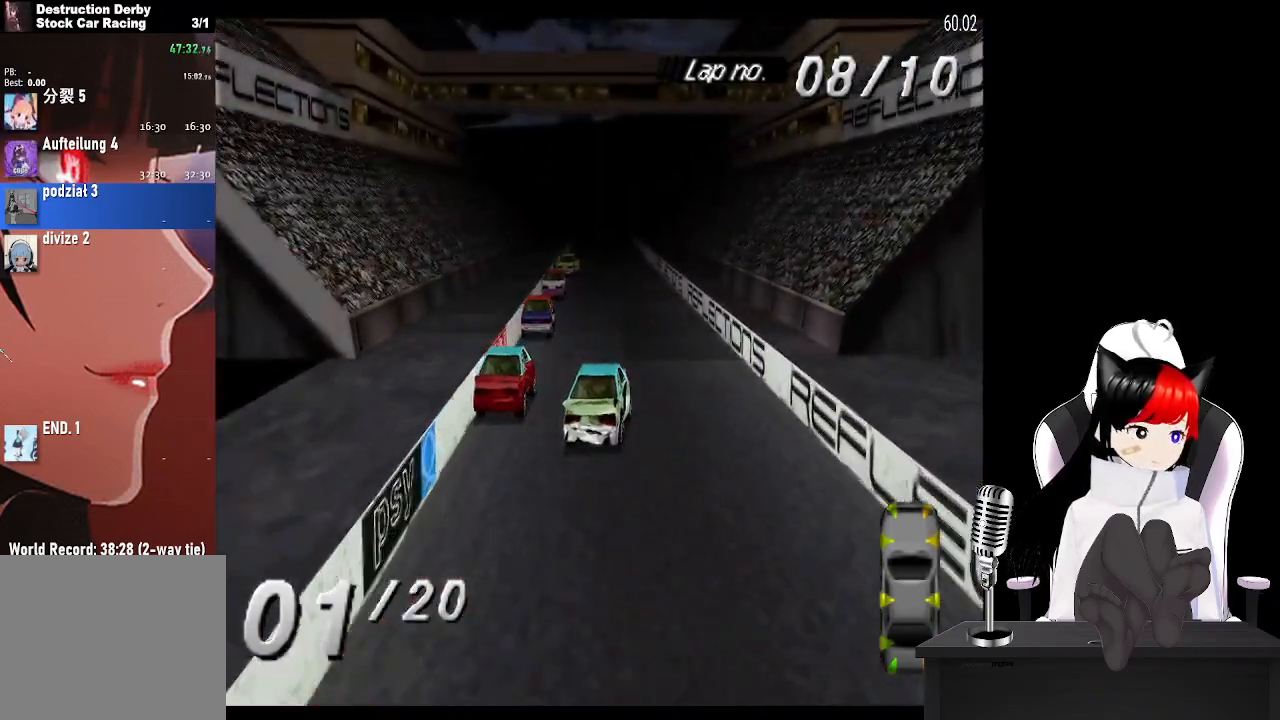
{"buttons": ["CROSS", "DPAD_LEFT"], "left_stick": "center", "right_stick": "center", "events": [[33, "DPAD_LEFT", "up"], [367, "DPAD_LEFT", "down"]]}
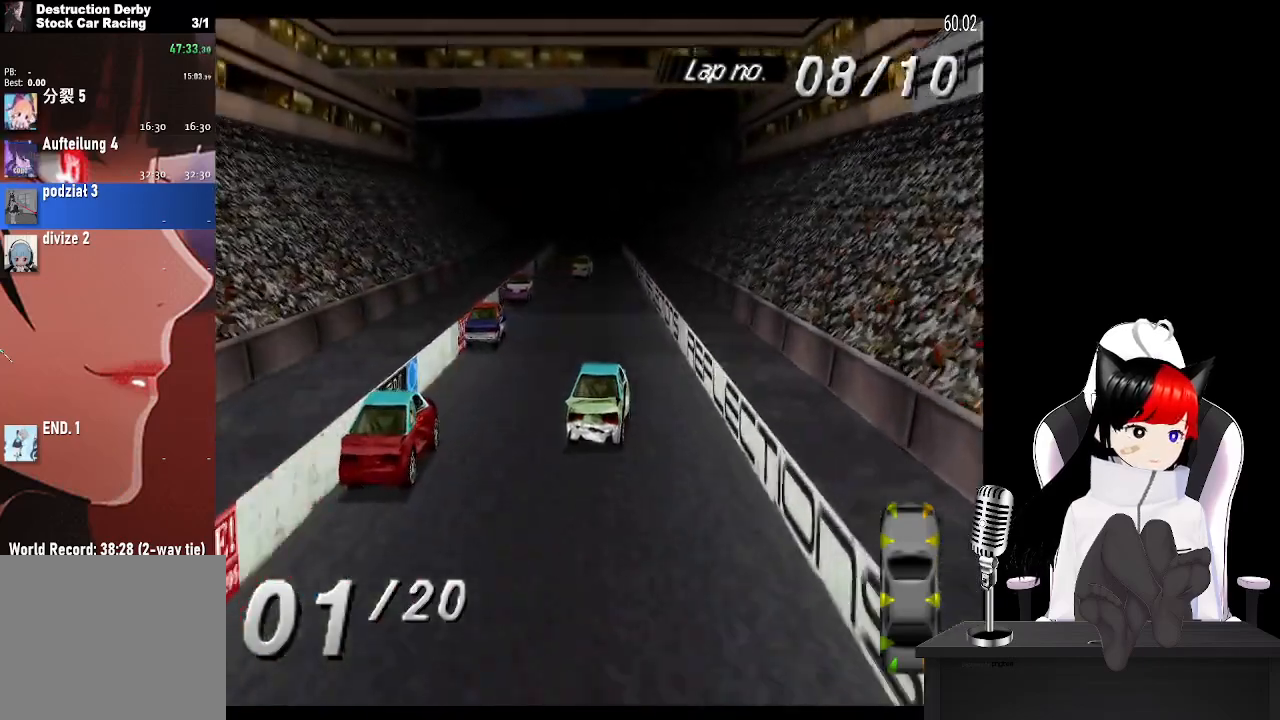
{"buttons": ["CROSS"], "left_stick": "center", "right_stick": "center", "events": [[50, "DPAD_LEFT", "up"]]}
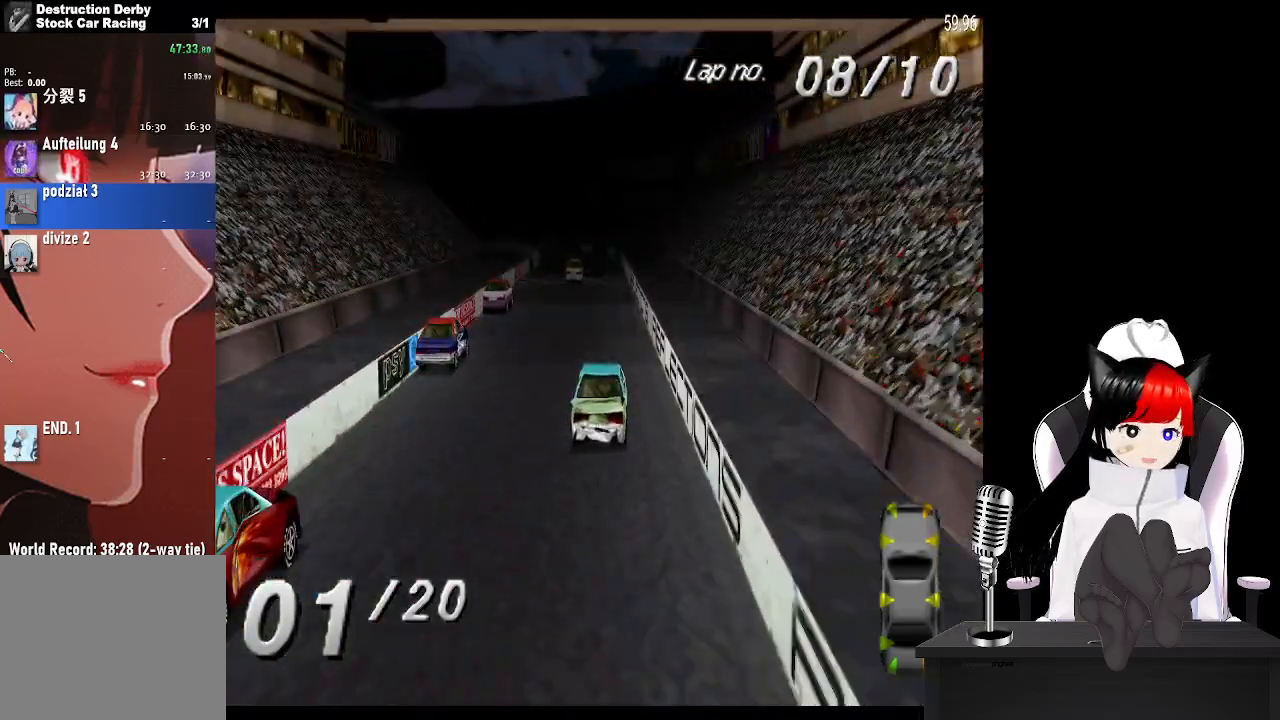
{"buttons": ["CROSS", "DPAD_RIGHT"], "left_stick": "center", "right_stick": "center", "events": [[67, "DPAD_LEFT", "down"], [283, "DPAD_LEFT", "up"], [483, "DPAD_RIGHT", "down"]]}
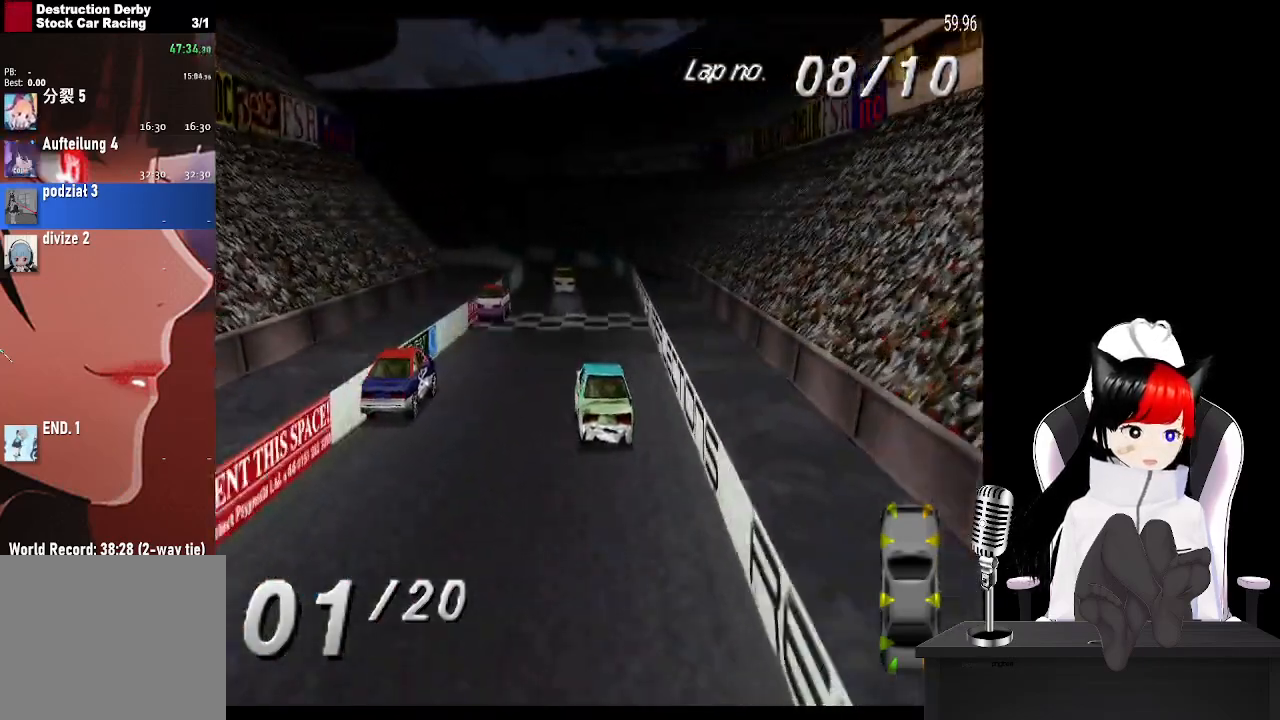
{"buttons": ["CROSS", "DPAD_LEFT"], "left_stick": "center", "right_stick": "center", "events": [[117, "DPAD_RIGHT", "up"], [450, "DPAD_LEFT", "down"]]}
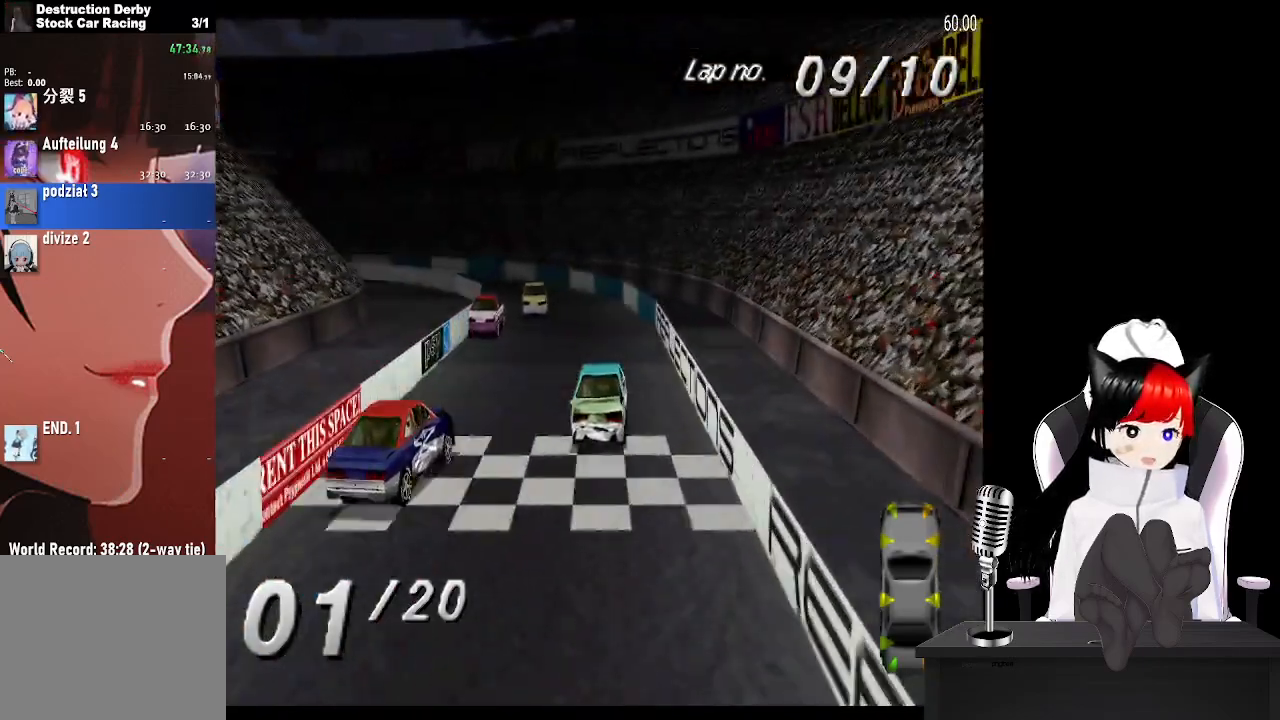
{"buttons": ["CROSS", "DPAD_LEFT"], "left_stick": "center", "right_stick": "center", "events": [[183, "CROSS", "up"], [217, "SQUARE", "down"], [367, "CROSS", "down"], [367, "SQUARE", "up"]]}
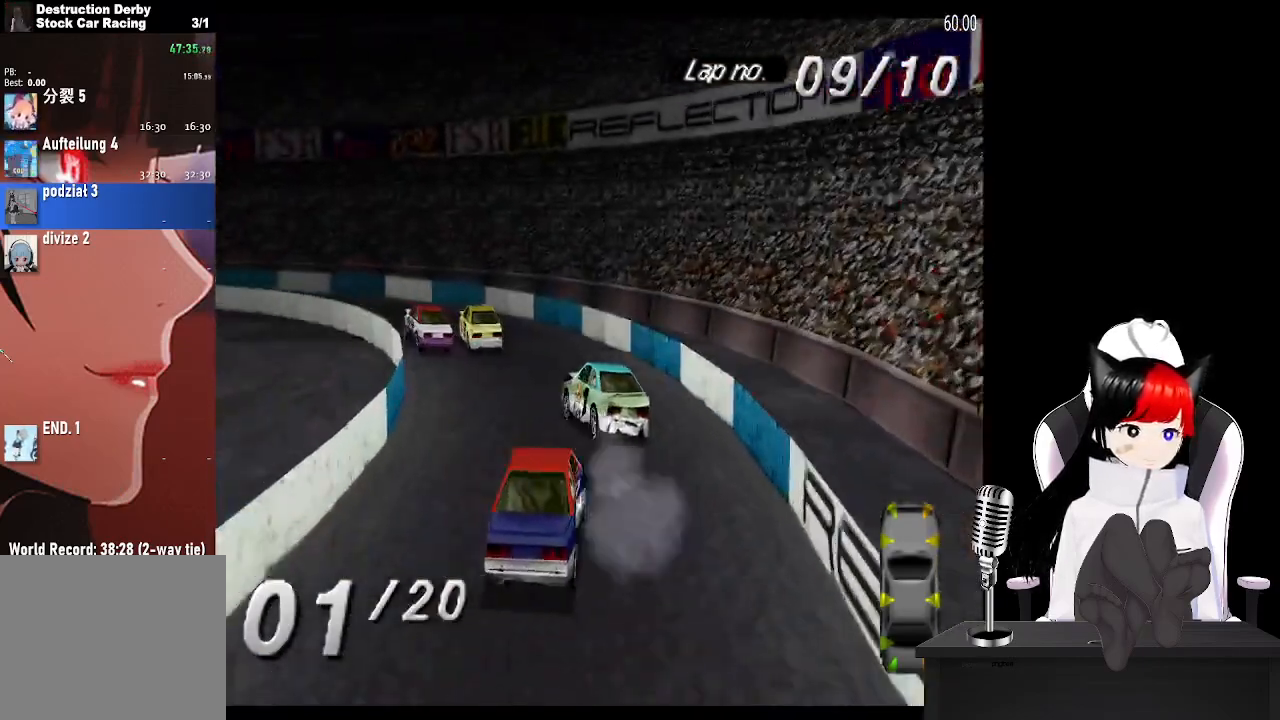
{"buttons": ["CROSS", "DPAD_LEFT"], "left_stick": "center", "right_stick": "center", "events": []}
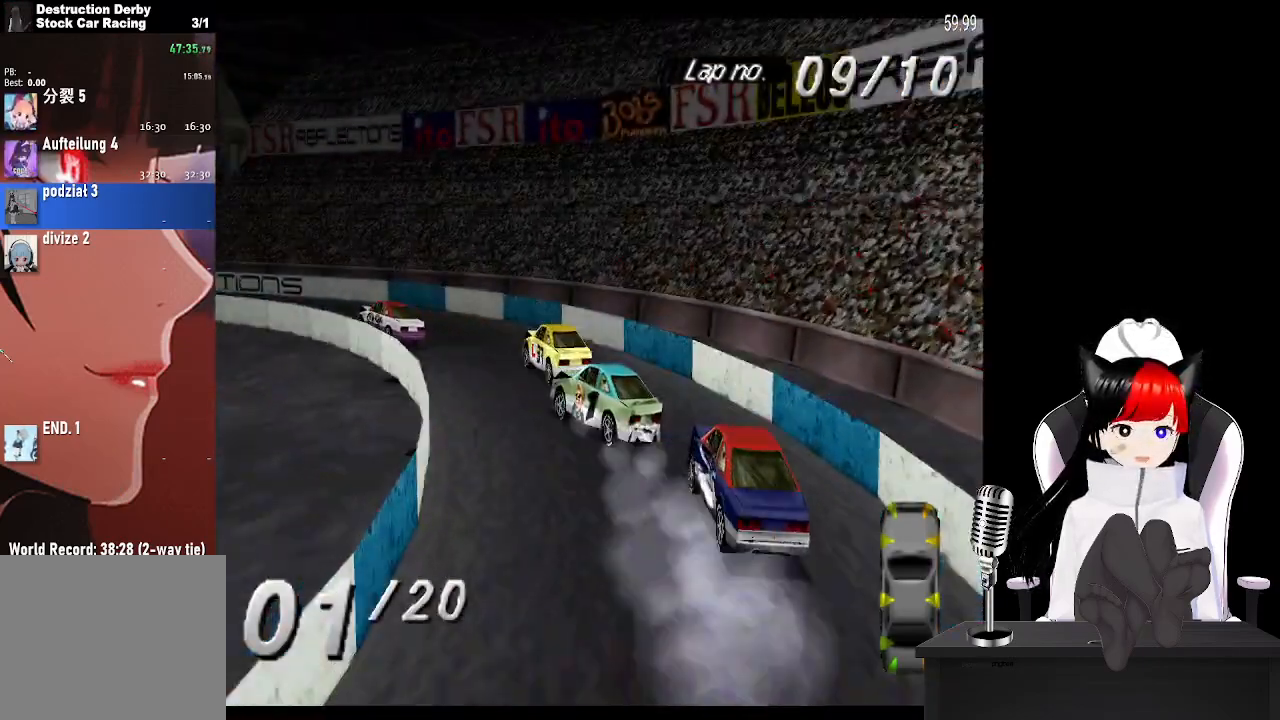
{"buttons": ["CROSS", "DPAD_LEFT"], "left_stick": "center", "right_stick": "center", "events": [[83, "DPAD_LEFT", "up"], [383, "DPAD_LEFT", "down"]]}
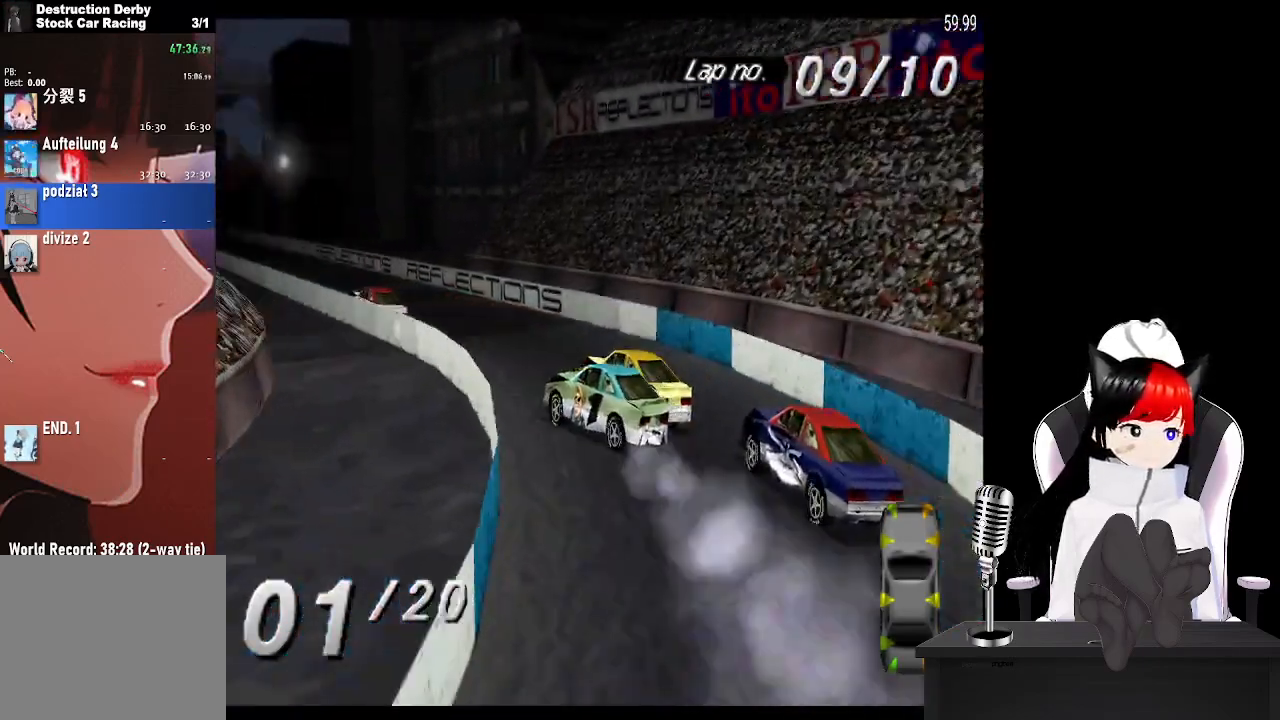
{"buttons": ["CROSS"], "left_stick": "center", "right_stick": "center"}
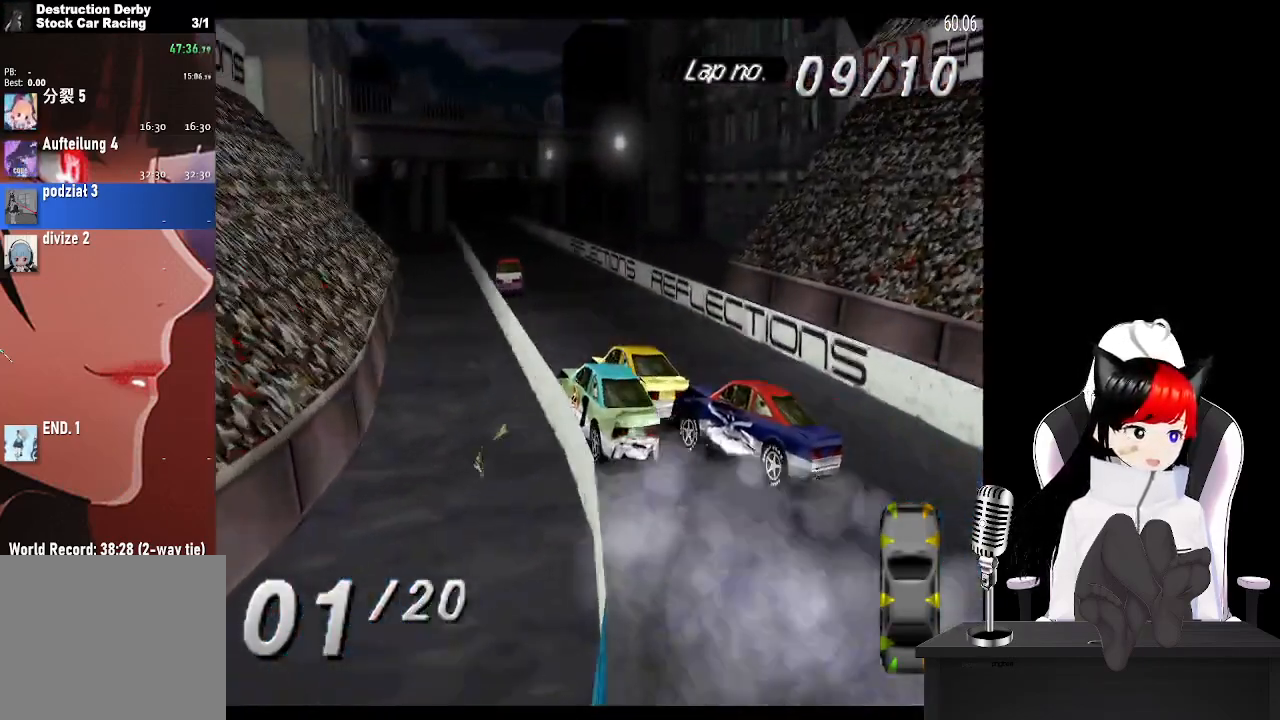
{"buttons": ["CROSS"], "left_stick": "center", "right_stick": "center", "events": []}
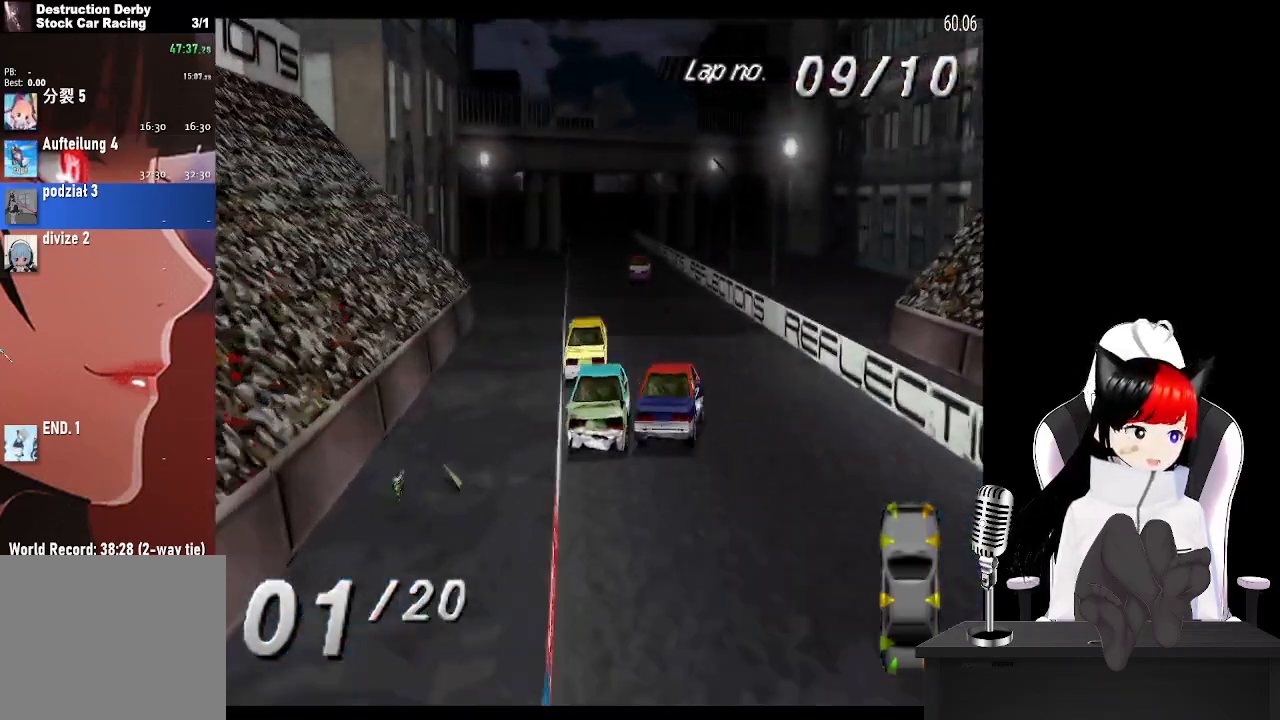
{"buttons": ["CROSS"], "left_stick": "center", "right_stick": "center", "events": [[283, "DPAD_LEFT", "down"], [483, "DPAD_LEFT", "up"]]}
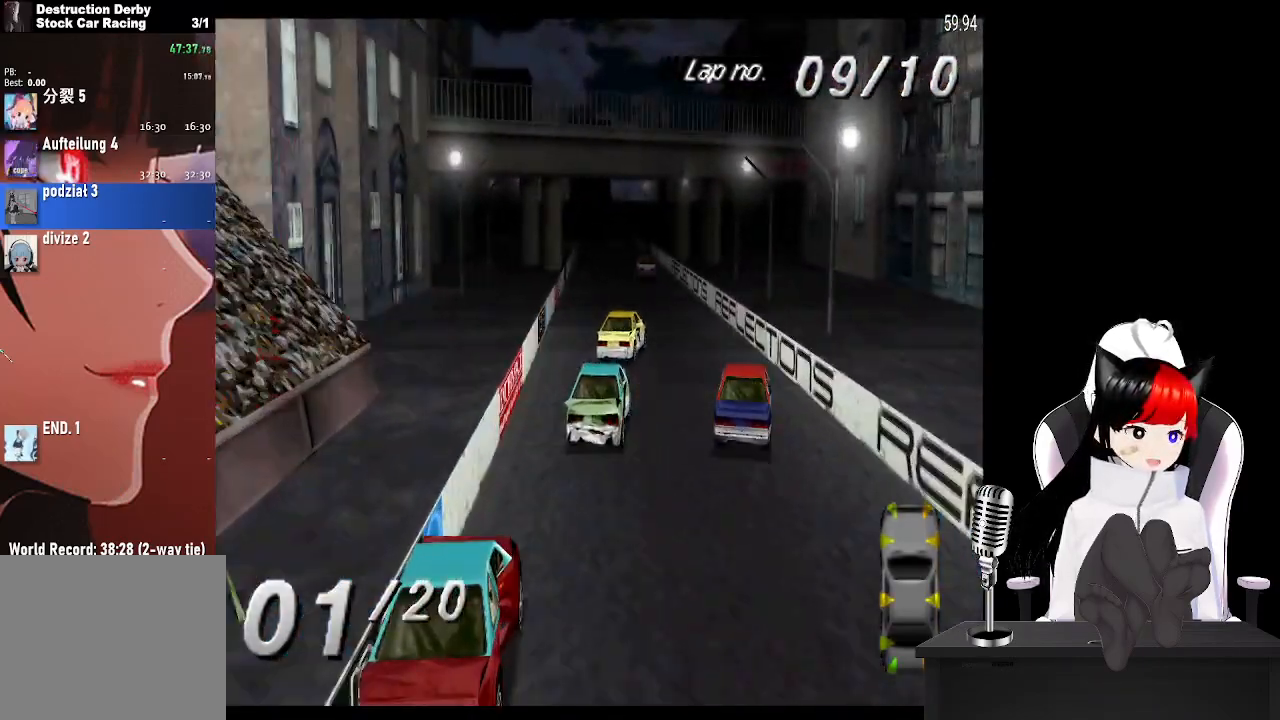
{"buttons": ["CROSS"], "left_stick": "center", "right_stick": "center", "events": []}
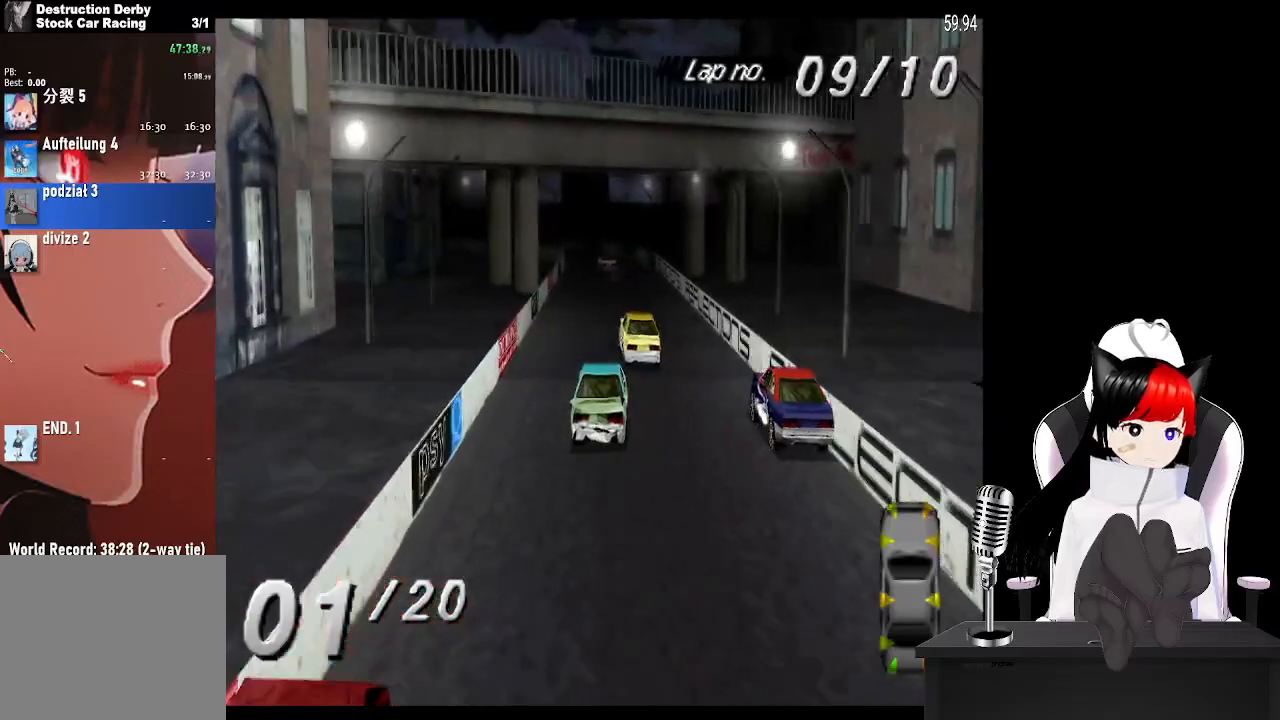
{"buttons": ["CROSS"], "left_stick": "center", "right_stick": "center", "events": []}
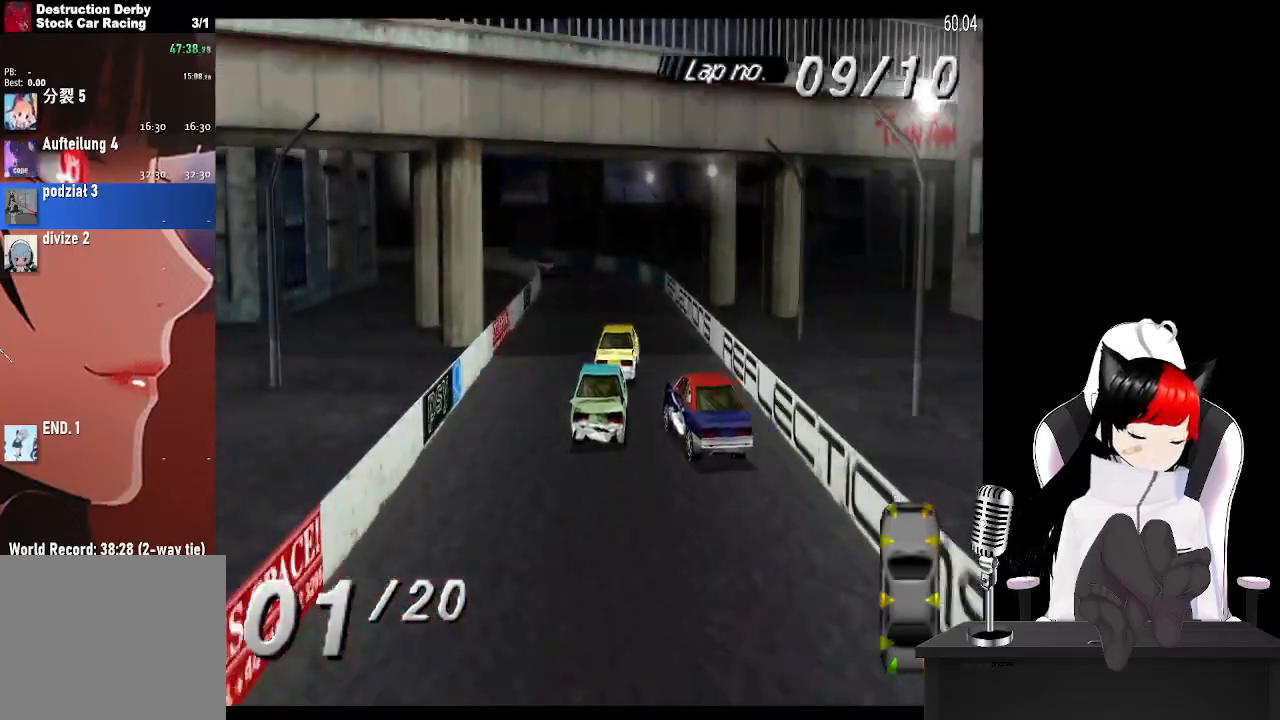
{"buttons": ["CROSS"], "left_stick": "center", "right_stick": "center", "events": [[250, "DPAD_LEFT", "down"], [433, "DPAD_LEFT", "up"]]}
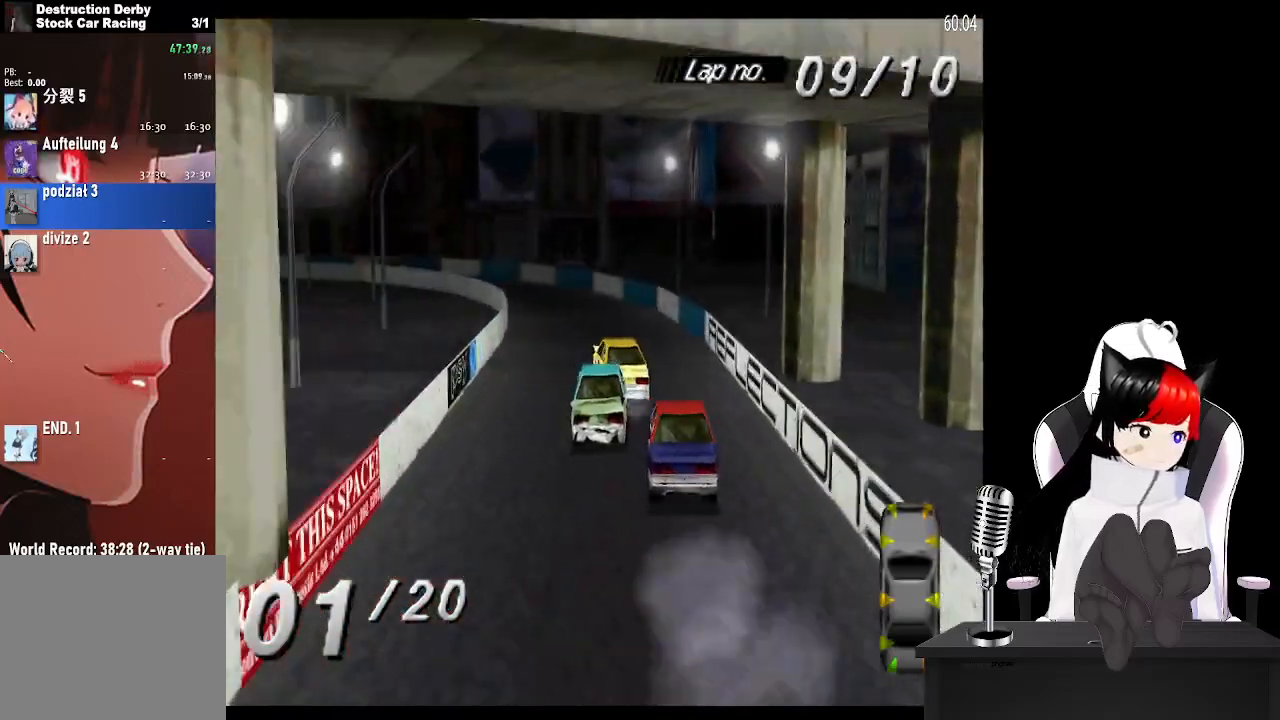
{"buttons": ["CROSS", "DPAD_LEFT"], "left_stick": "center", "right_stick": "center", "events": [[33, "DPAD_LEFT", "down"], [167, "CROSS", "up"], [333, "SQUARE", "down"], [450, "CROSS", "down"], [467, "SQUARE", "up"]]}
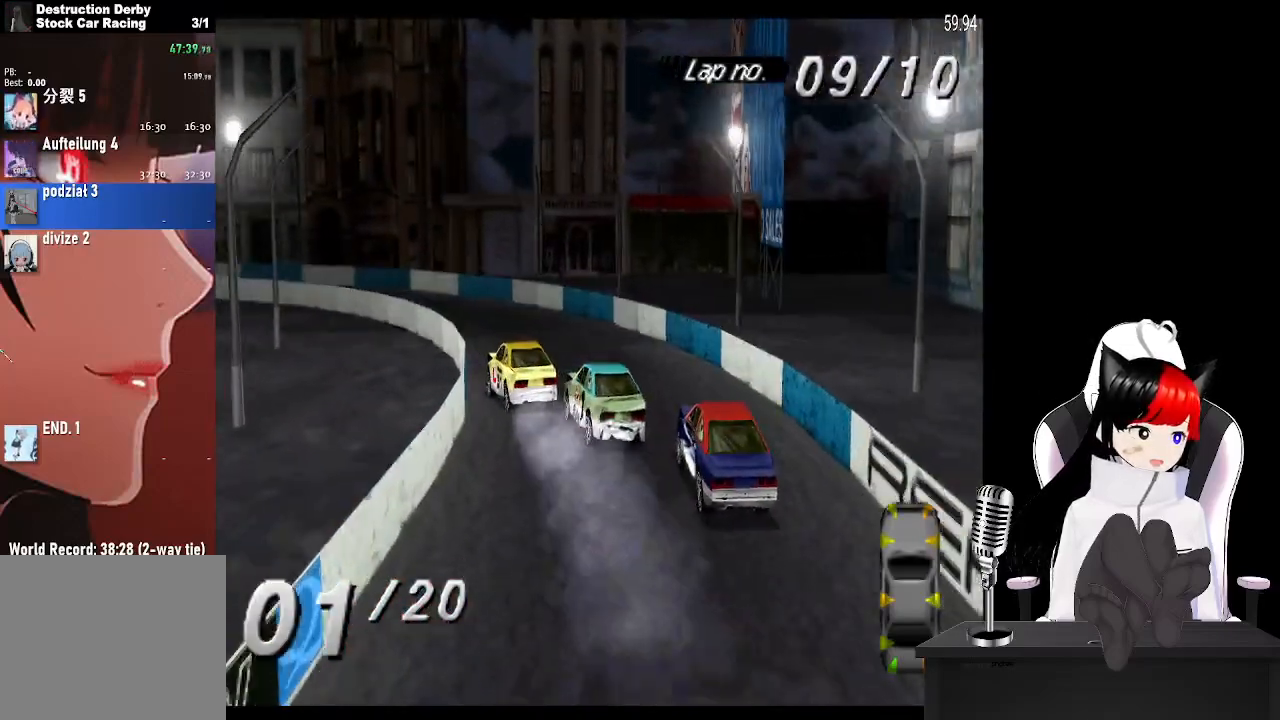
{"buttons": ["CROSS", "DPAD_LEFT"], "left_stick": "center", "right_stick": "center", "events": [[417, "DPAD_LEFT", "up"], [500, "DPAD_LEFT", "down"]]}
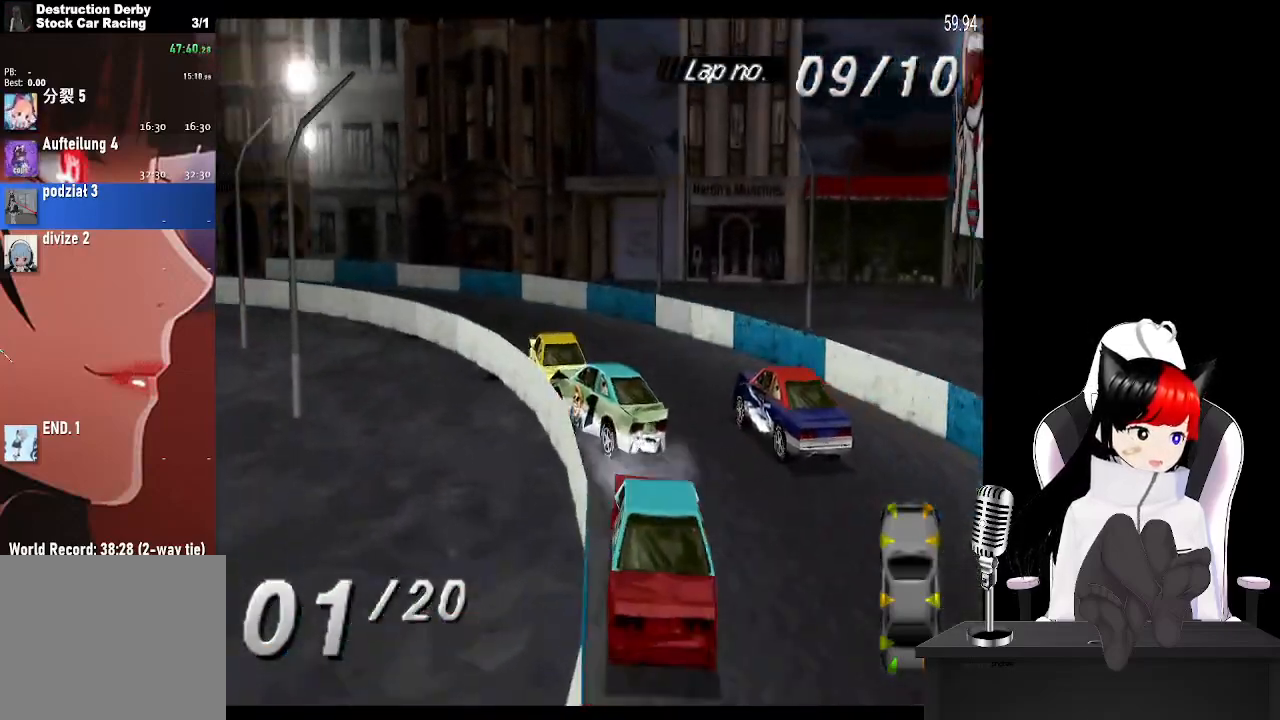
{"buttons": ["CROSS", "DPAD_LEFT"], "left_stick": "center", "right_stick": "center", "events": []}
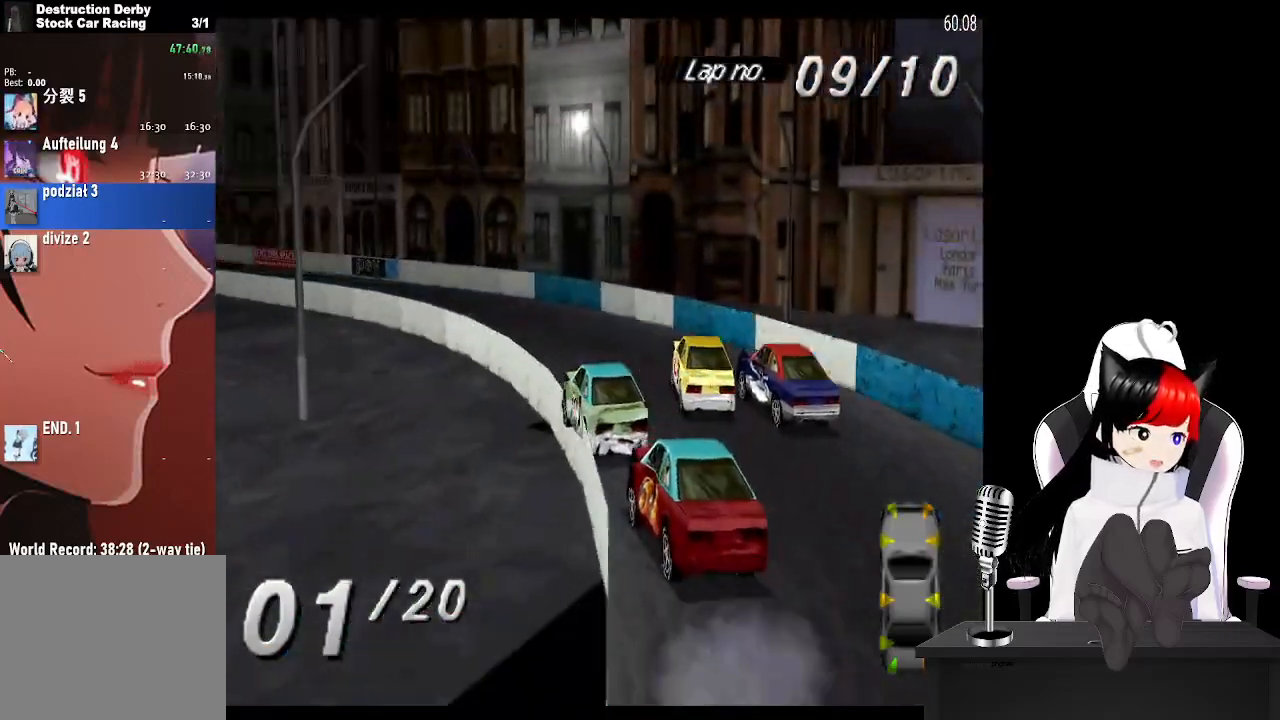
{"buttons": ["CROSS"], "left_stick": "center", "right_stick": "center", "events": [[50, "DPAD_LEFT", "up"], [167, "DPAD_LEFT", "down"], [383, "DPAD_LEFT", "up"]]}